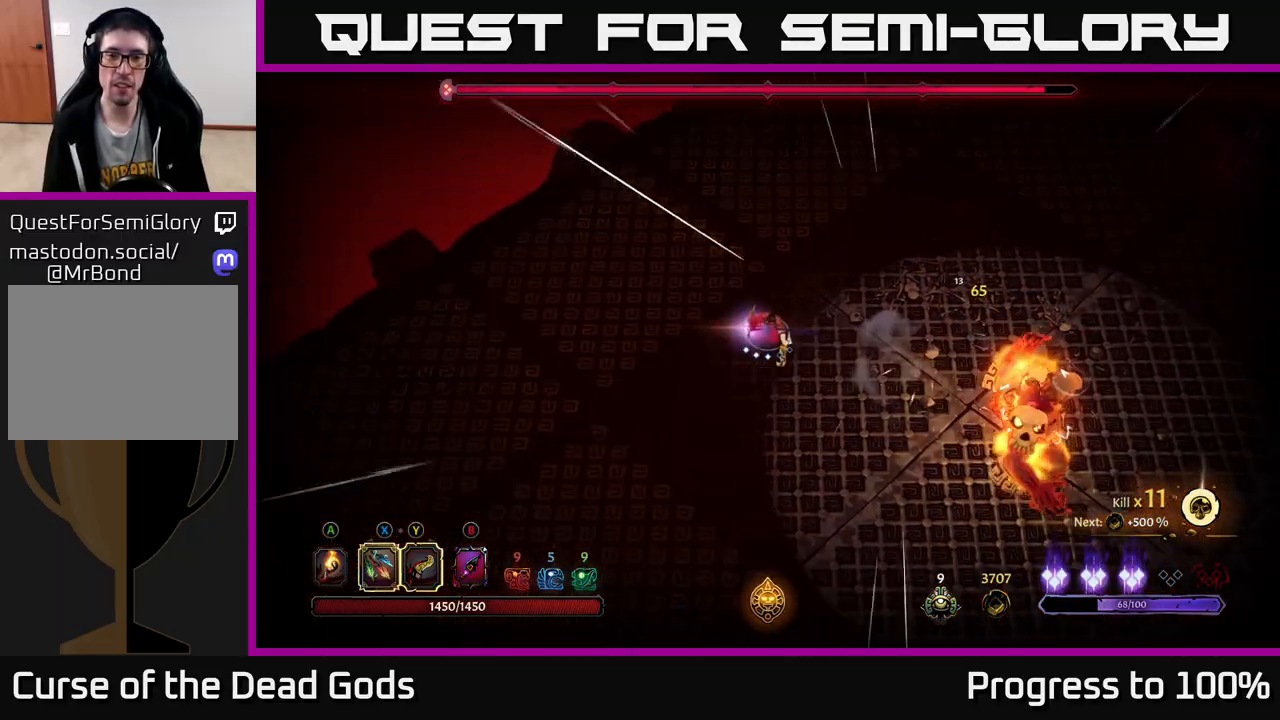
Gameplay with a controller (Xbox layout); each line is a JSON object with the inputs held at the frame after it. "events" lists button and stick changes between this image and that frame as [ms after this image, input, new state], when the widget could be followed in between.
{"buttons": [], "left_stick": "down", "right_stick": "center", "events": []}
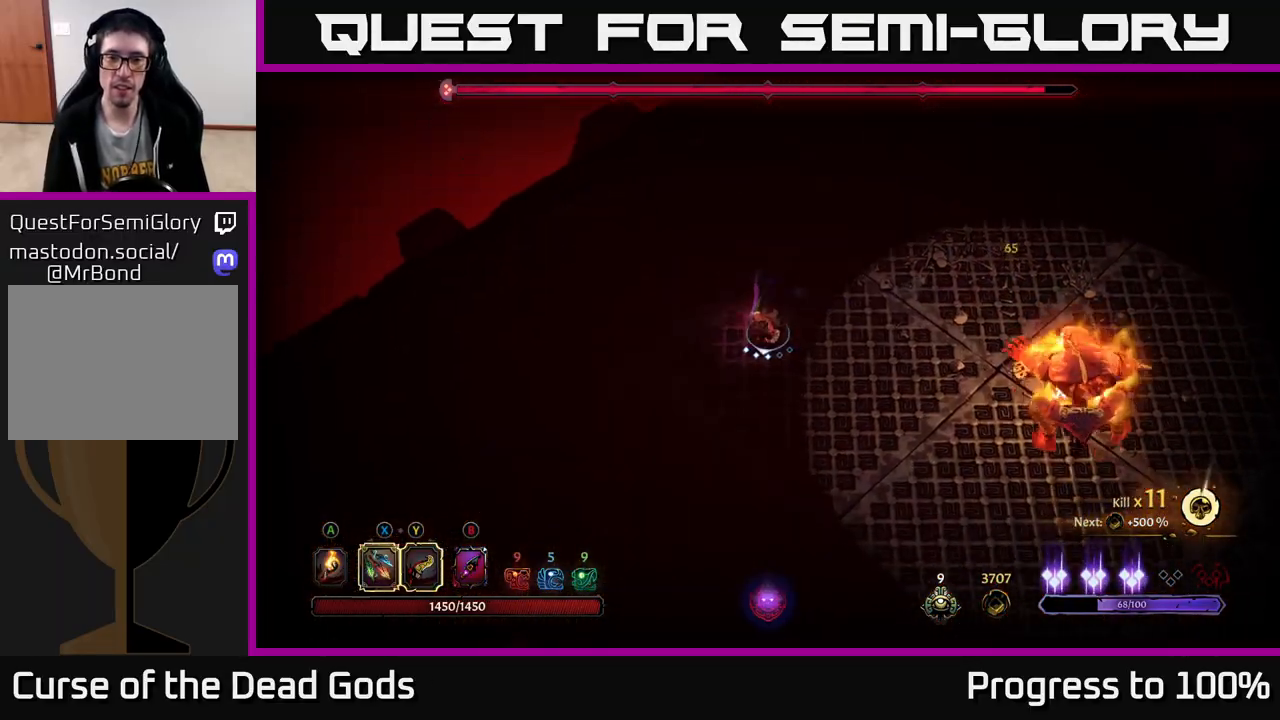
{"buttons": [], "left_stick": "right", "right_stick": "center", "events": [[217, "left_stick", "down-right"], [483, "left_stick", "right"]]}
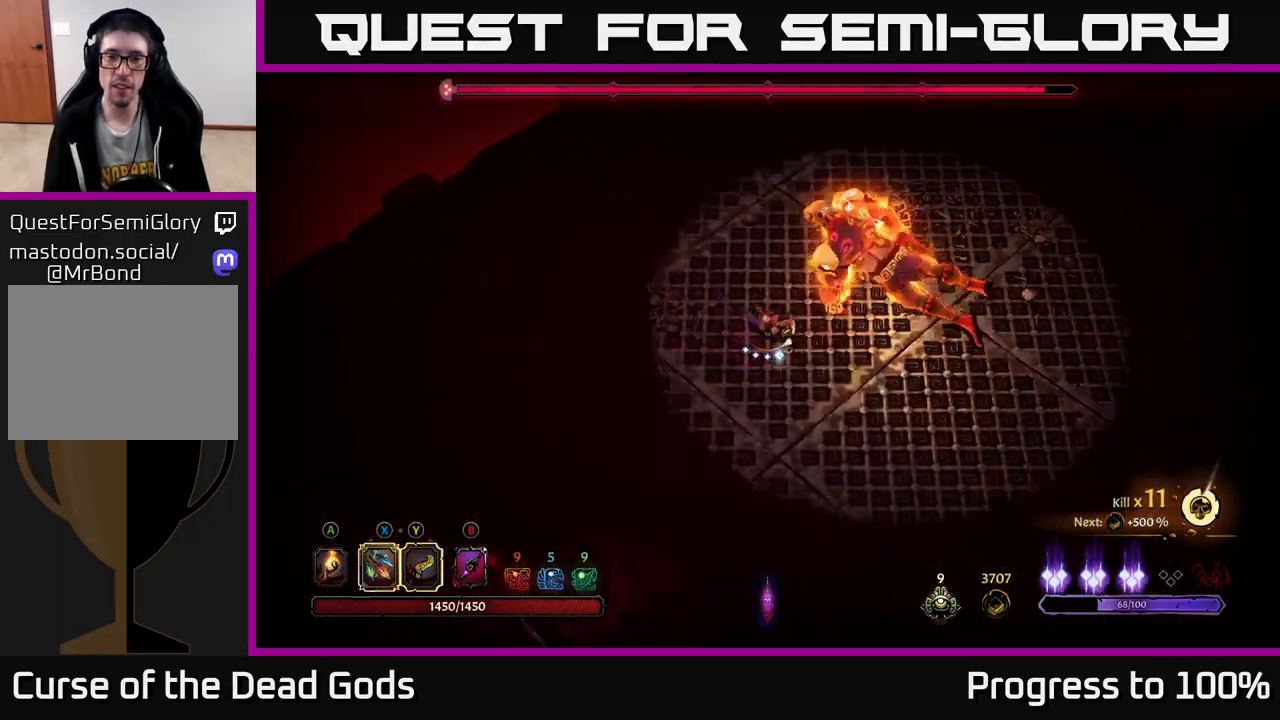
{"buttons": [], "left_stick": "center", "right_stick": "center", "events": [[83, "R2", "down"], [350, "R2", "up"], [350, "left_stick", "center"]]}
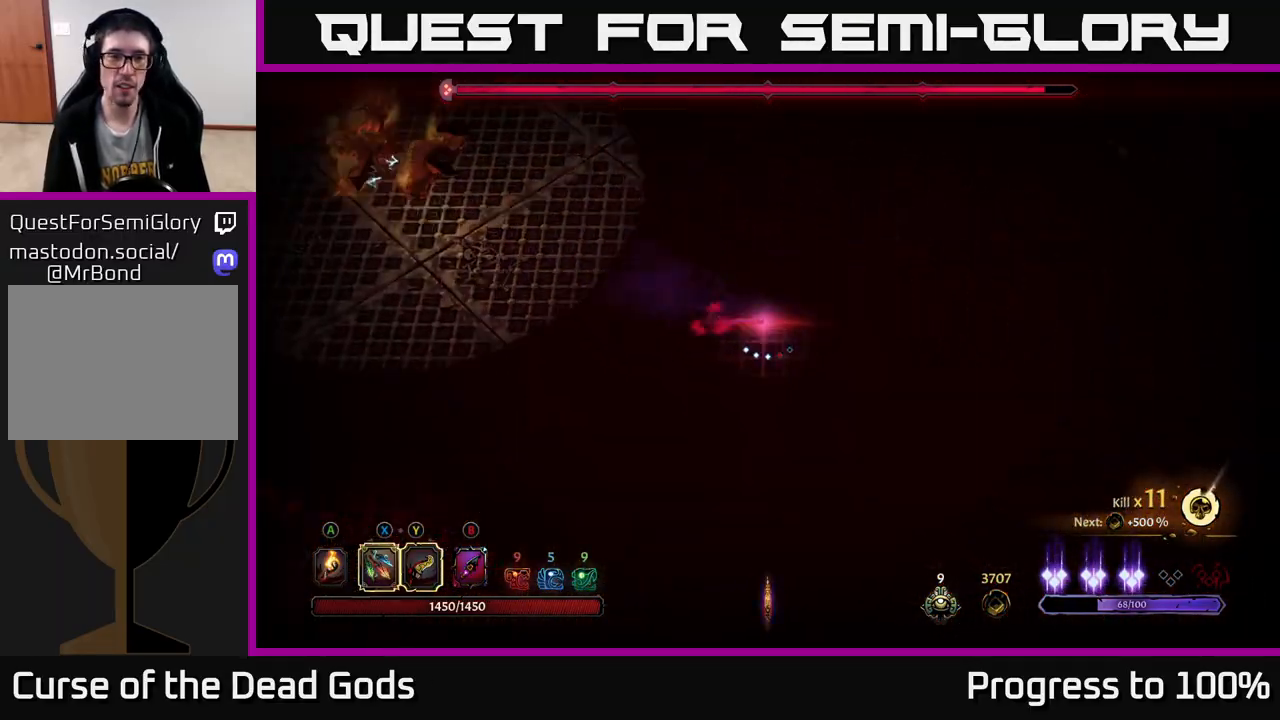
{"buttons": [], "left_stick": "up-left", "right_stick": "center", "events": [[17, "left_stick", "up-left"]]}
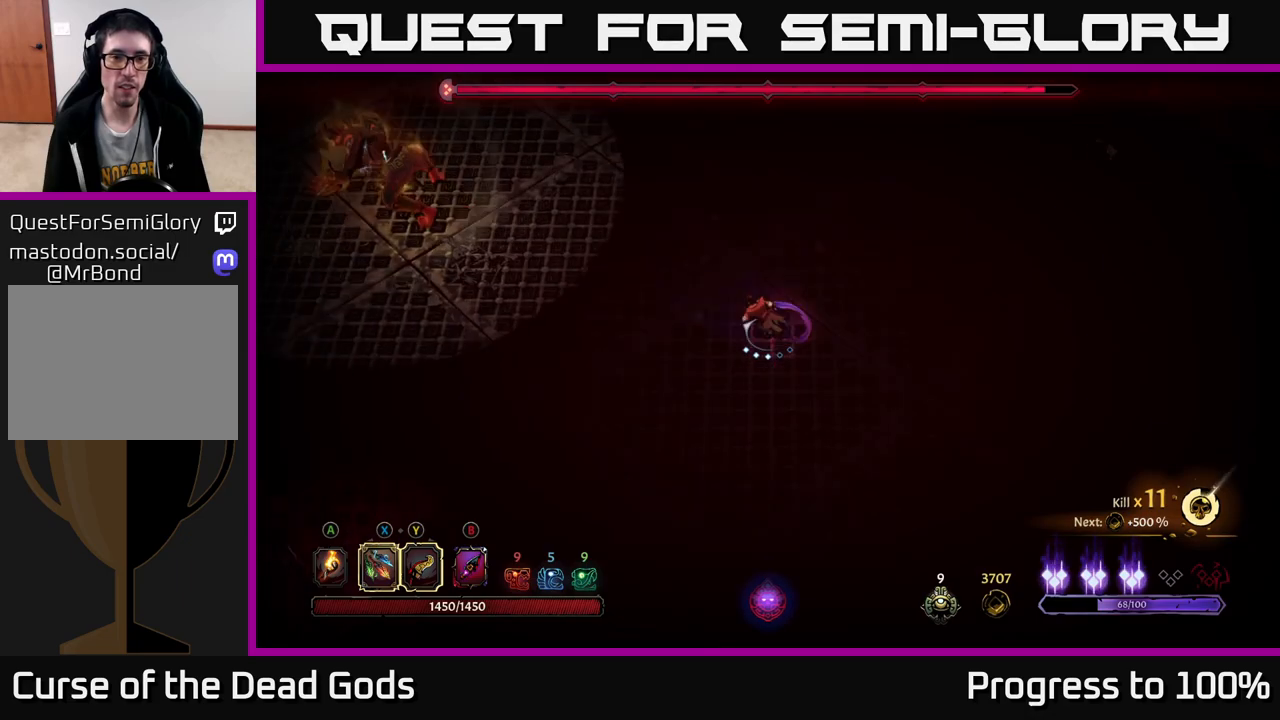
{"buttons": [], "left_stick": "up-left", "right_stick": "center", "events": []}
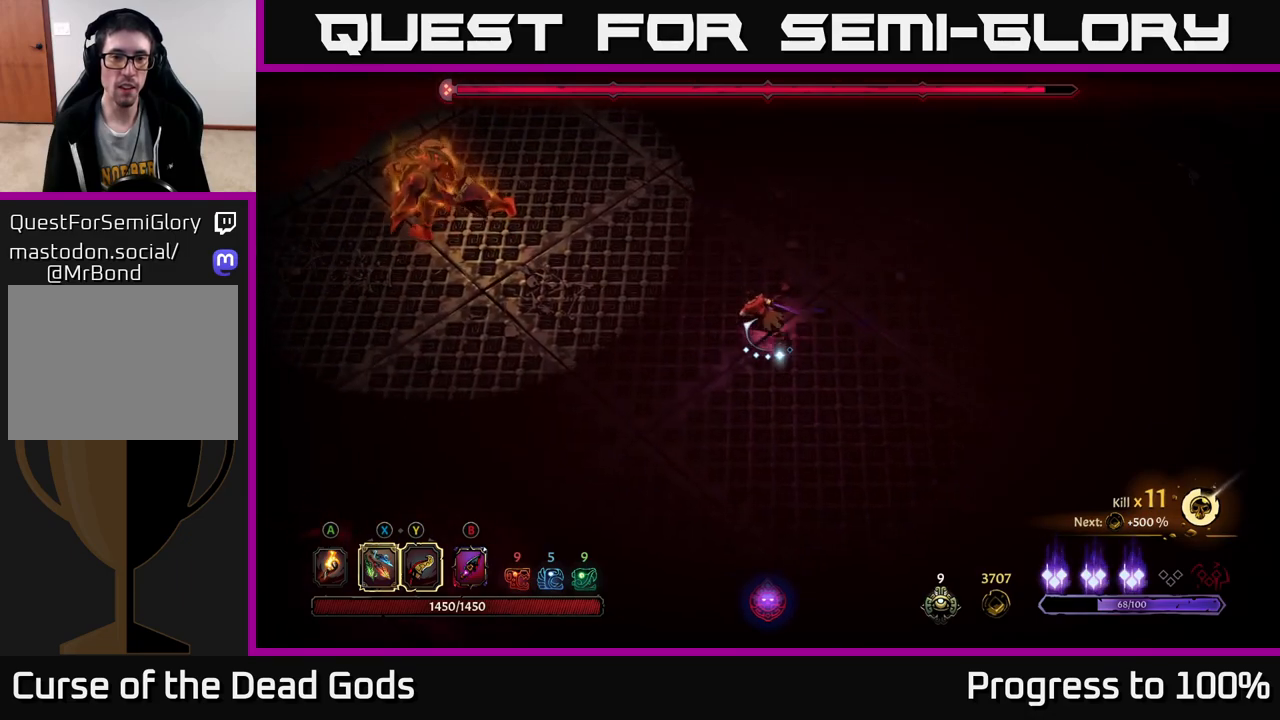
{"buttons": [], "left_stick": "up-left", "right_stick": "center", "events": [[183, "X", "down"], [267, "X", "up"]]}
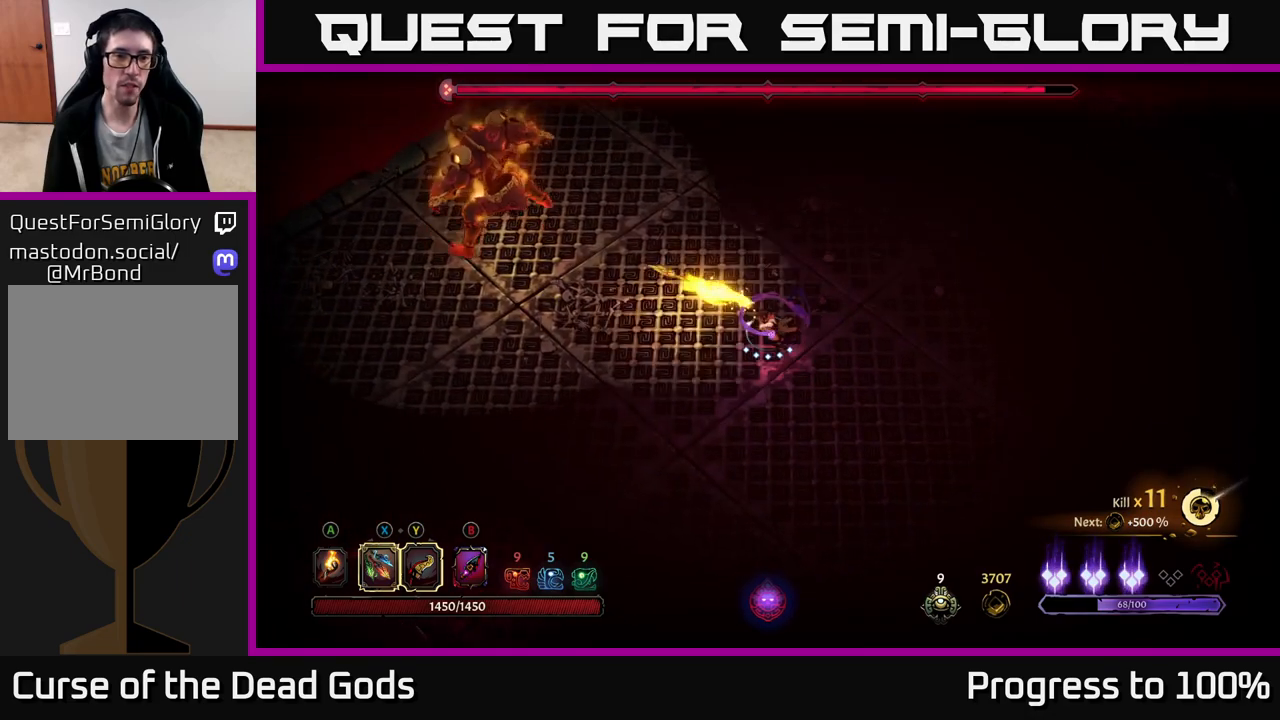
{"buttons": ["X"], "left_stick": "up-left", "right_stick": "center", "events": [[50, "X", "down"], [150, "X", "up"], [250, "X", "down"], [350, "X", "up"], [500, "X", "down"]]}
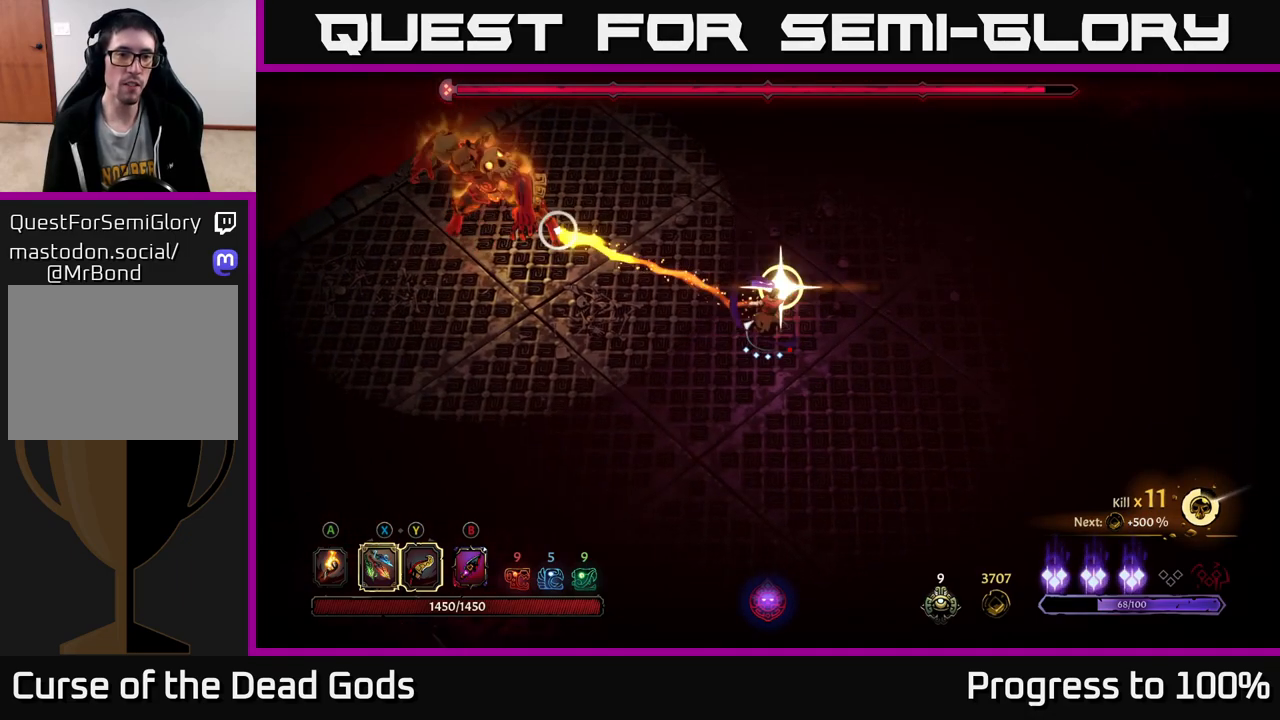
{"buttons": [], "left_stick": "center", "right_stick": "center", "events": [[83, "X", "up"], [167, "X", "down"], [267, "X", "up"], [450, "left_stick", "center"]]}
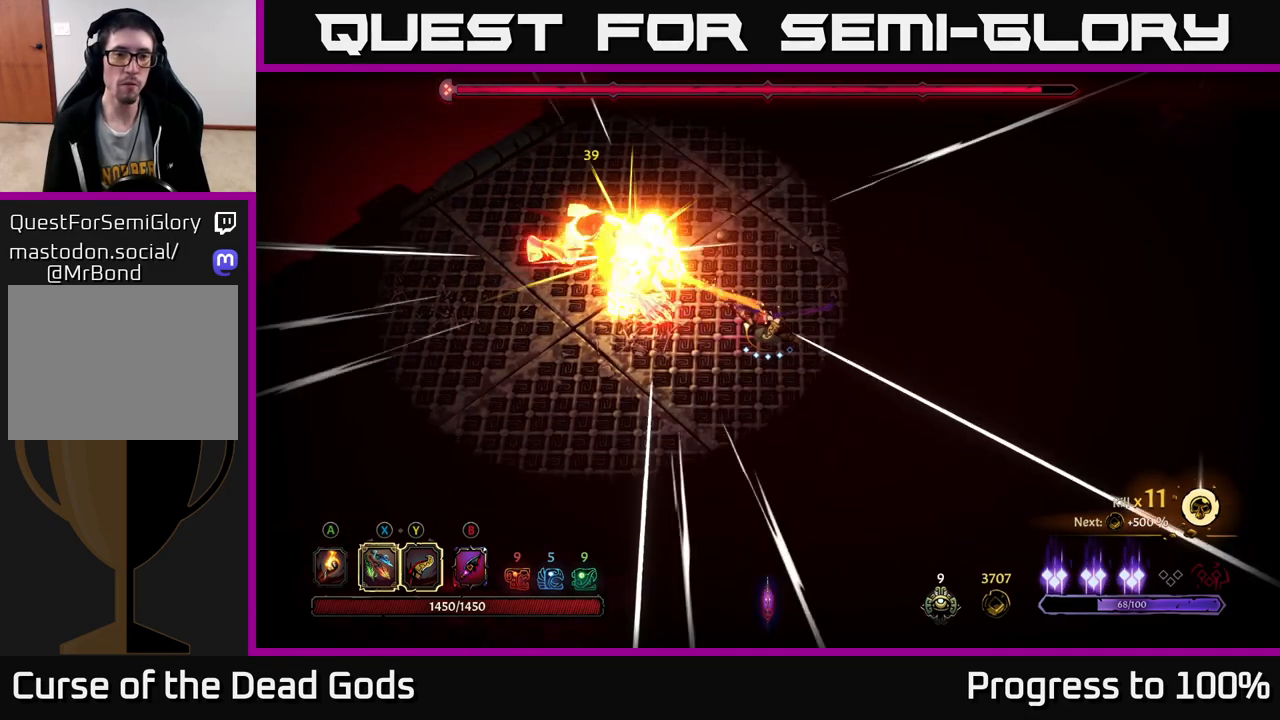
{"buttons": [], "left_stick": "center", "right_stick": "center", "events": []}
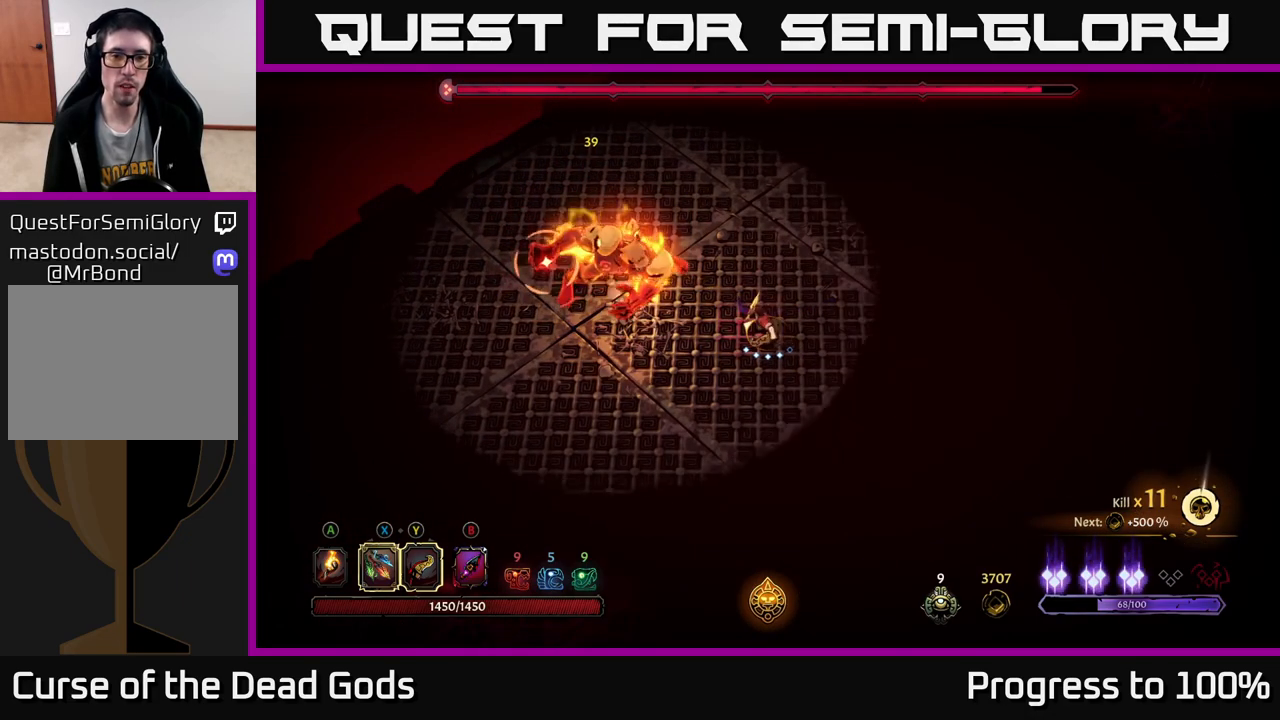
{"buttons": [], "left_stick": "left", "right_stick": "center", "events": [[50, "left_stick", "up"], [67, "R2", "down"], [350, "R2", "up"], [350, "left_stick", "center"], [500, "left_stick", "left"]]}
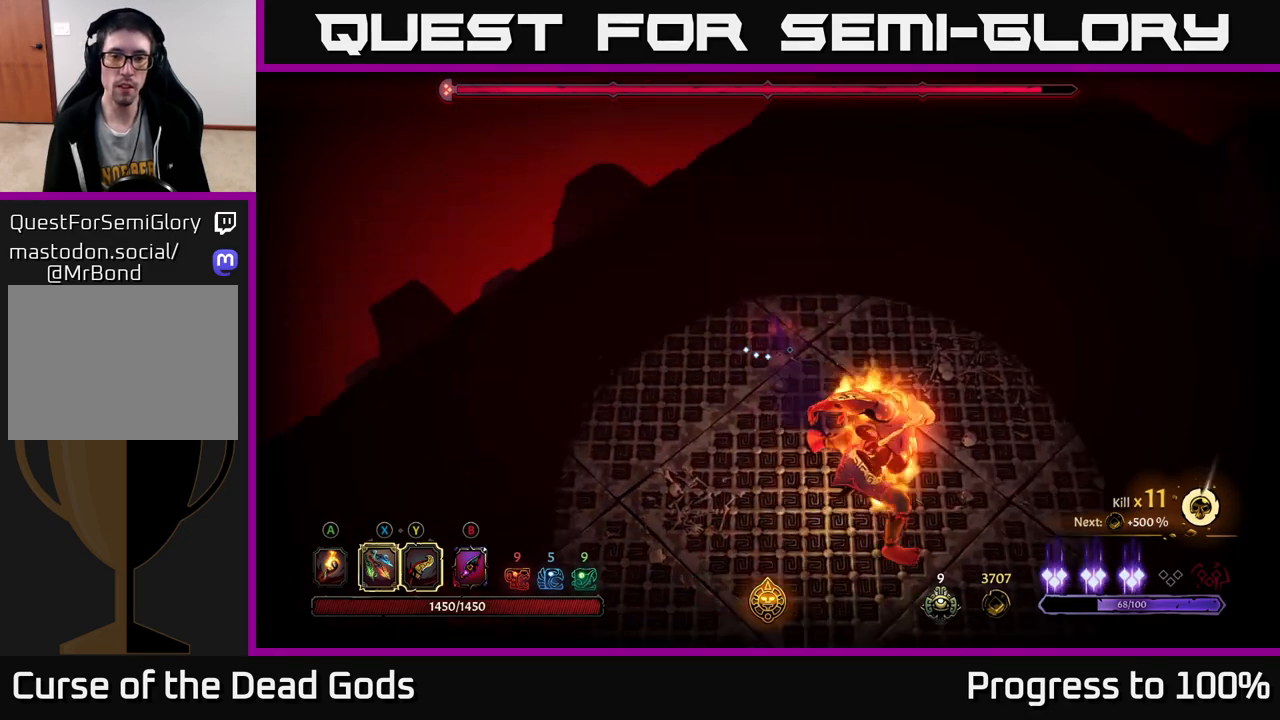
{"buttons": [], "left_stick": "down", "right_stick": "center", "events": [[150, "left_stick", "up-left"], [383, "left_stick", "center"], [433, "left_stick", "down"]]}
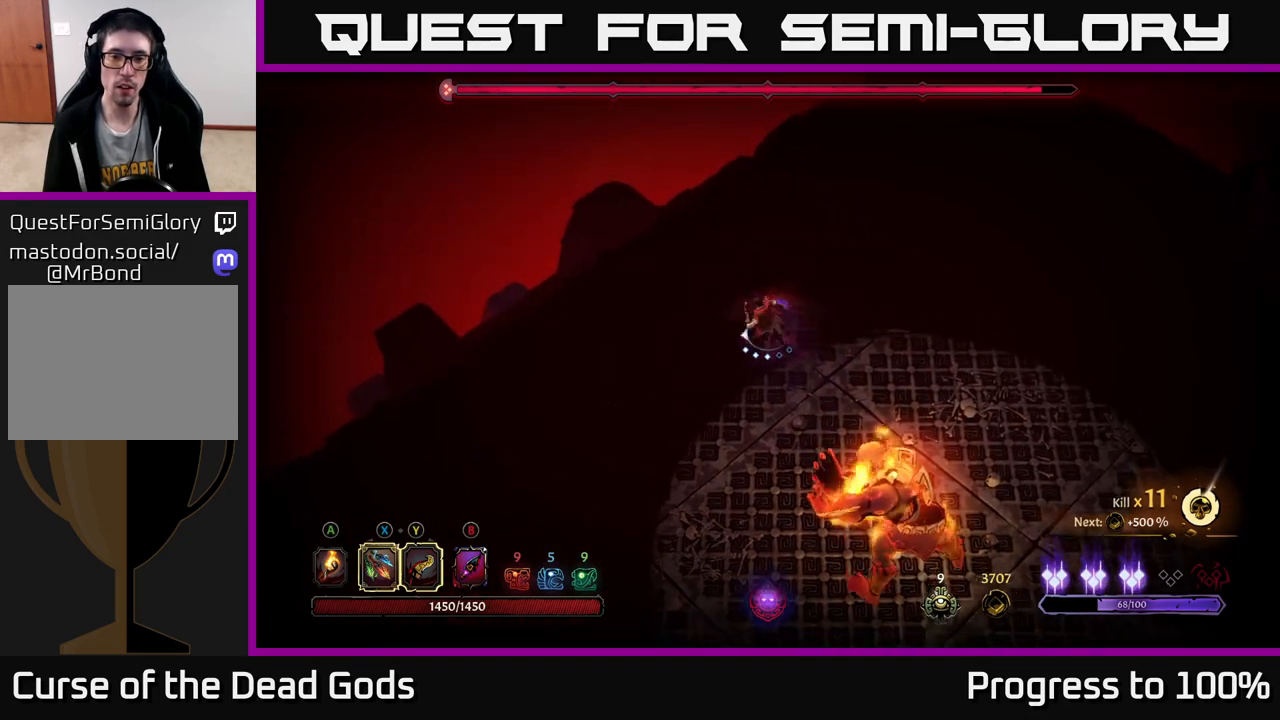
{"buttons": [], "left_stick": "down-right", "right_stick": "center", "events": [[217, "L2", "down"], [267, "left_stick", "down-right"], [417, "L2", "up"]]}
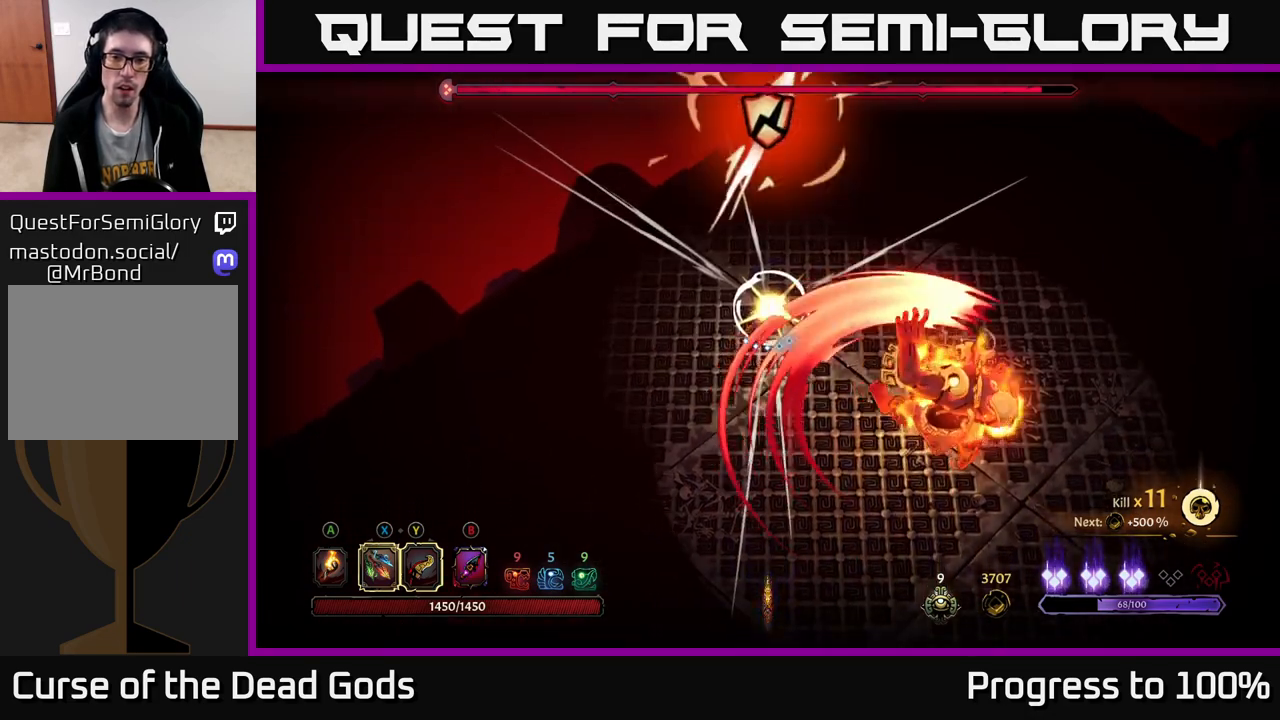
{"buttons": [], "left_stick": "down-right", "right_stick": "center", "events": [[67, "Y", "down"], [483, "Y", "up"]]}
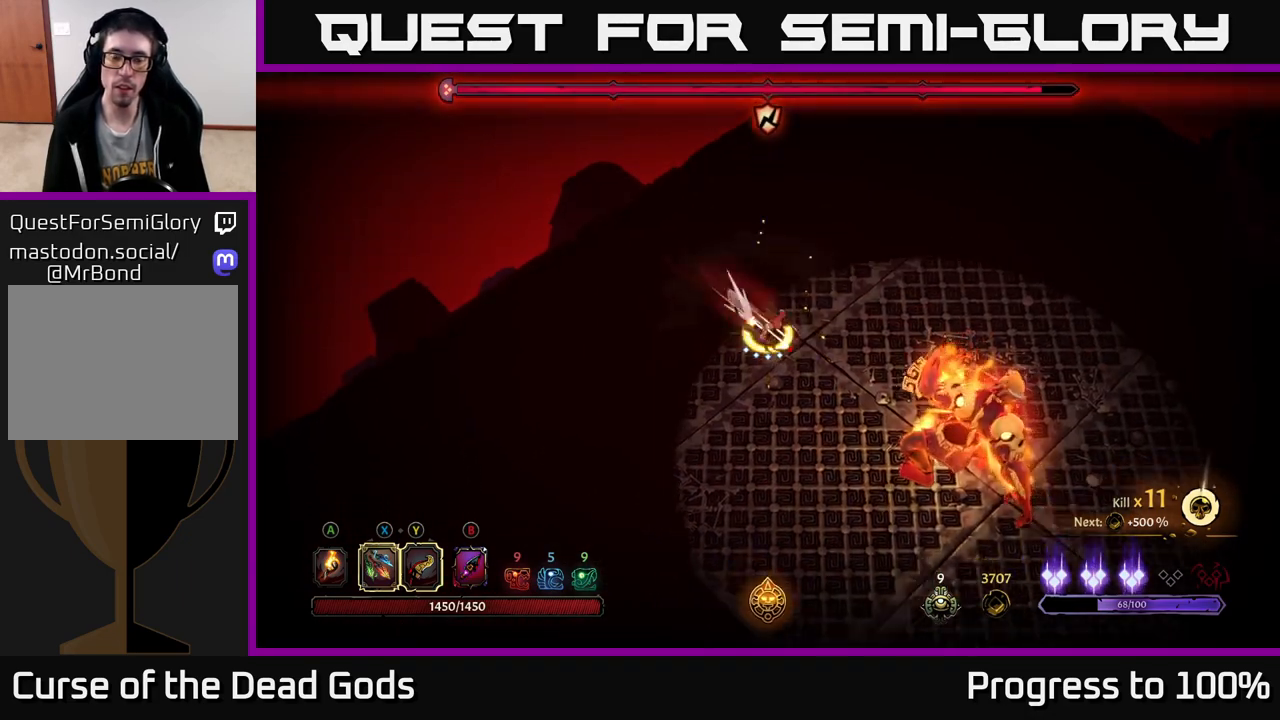
{"buttons": [], "left_stick": "center", "right_stick": "center", "events": [[300, "left_stick", "center"]]}
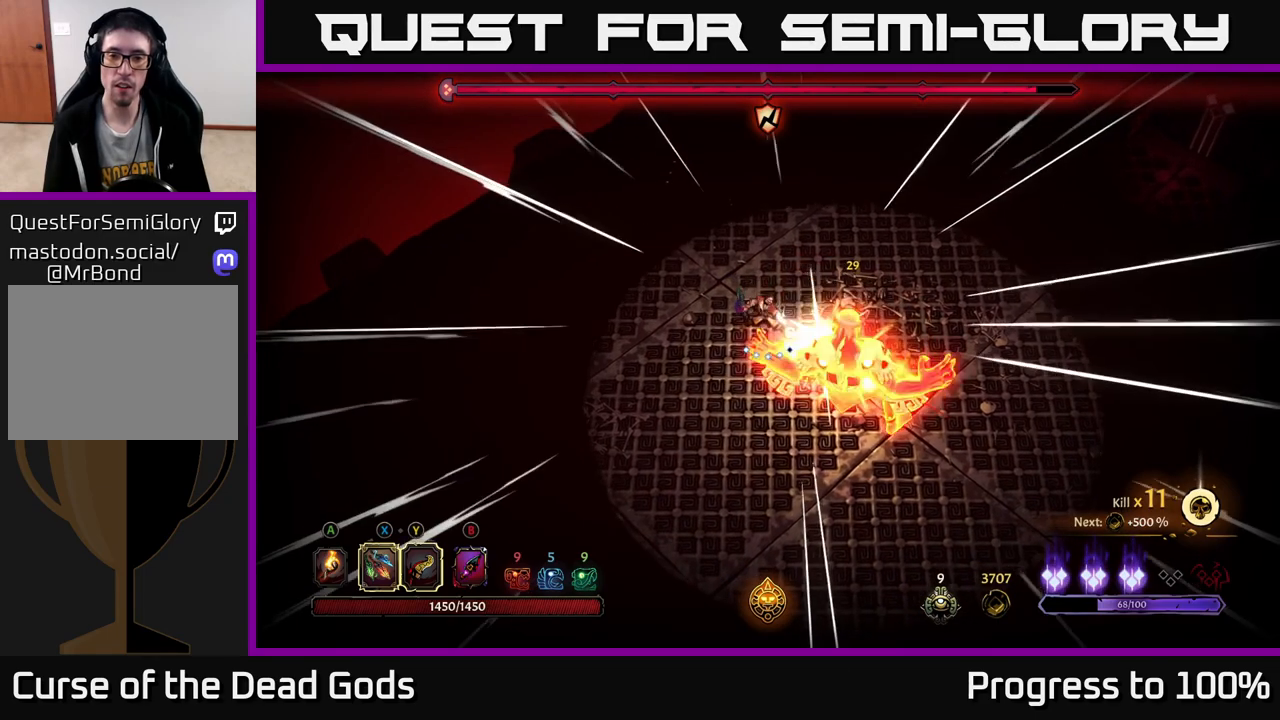
{"buttons": [], "left_stick": "down-right", "right_stick": "center", "events": [[233, "left_stick", "down-right"], [333, "X", "down"], [450, "X", "up"]]}
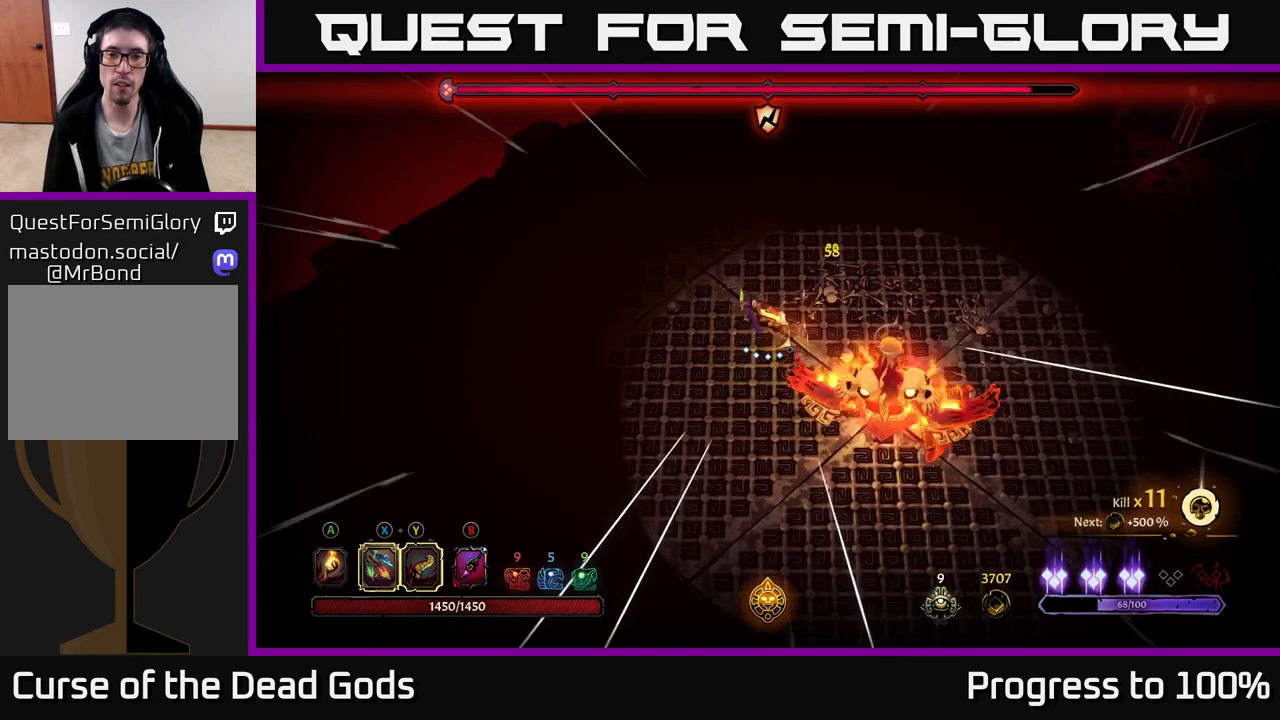
{"buttons": [], "left_stick": "down-right", "right_stick": "center", "events": [[150, "X", "down"], [283, "X", "up"]]}
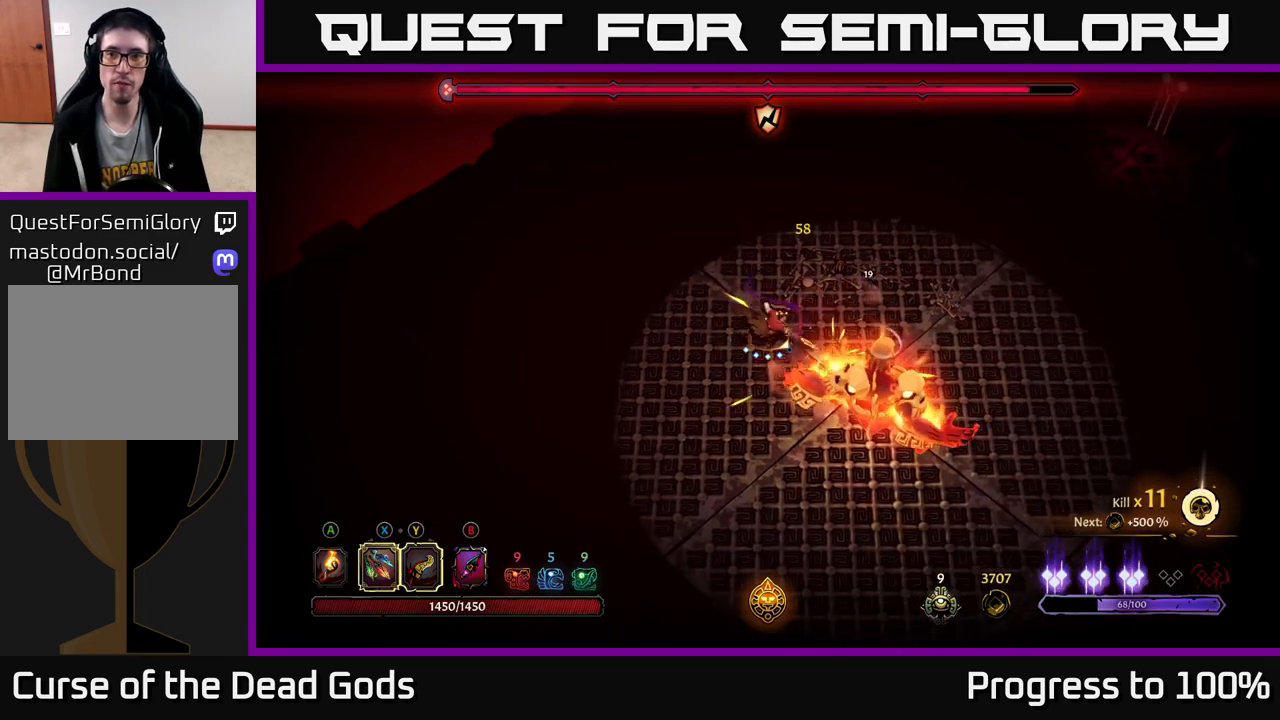
{"buttons": [], "left_stick": "center", "right_stick": "center", "events": [[17, "Y", "down"], [117, "Y", "up"], [350, "left_stick", "center"]]}
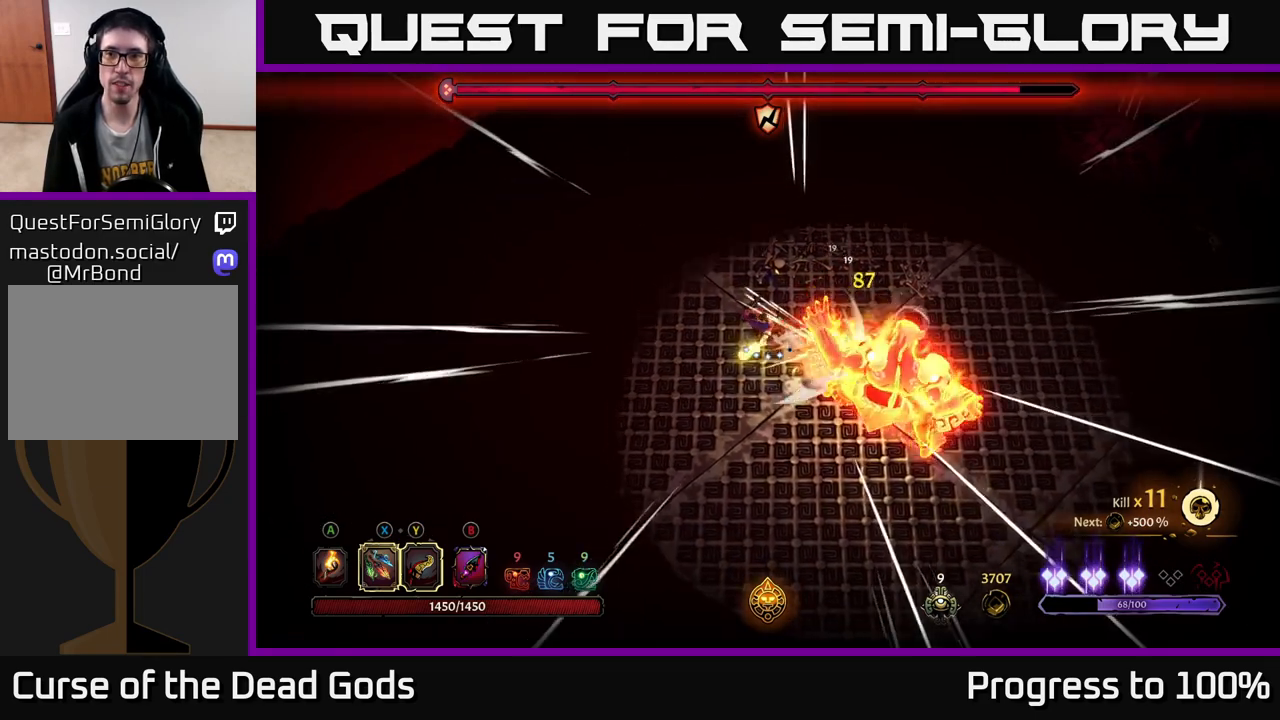
{"buttons": [], "left_stick": "down", "right_stick": "center", "events": [[50, "left_stick", "down"]]}
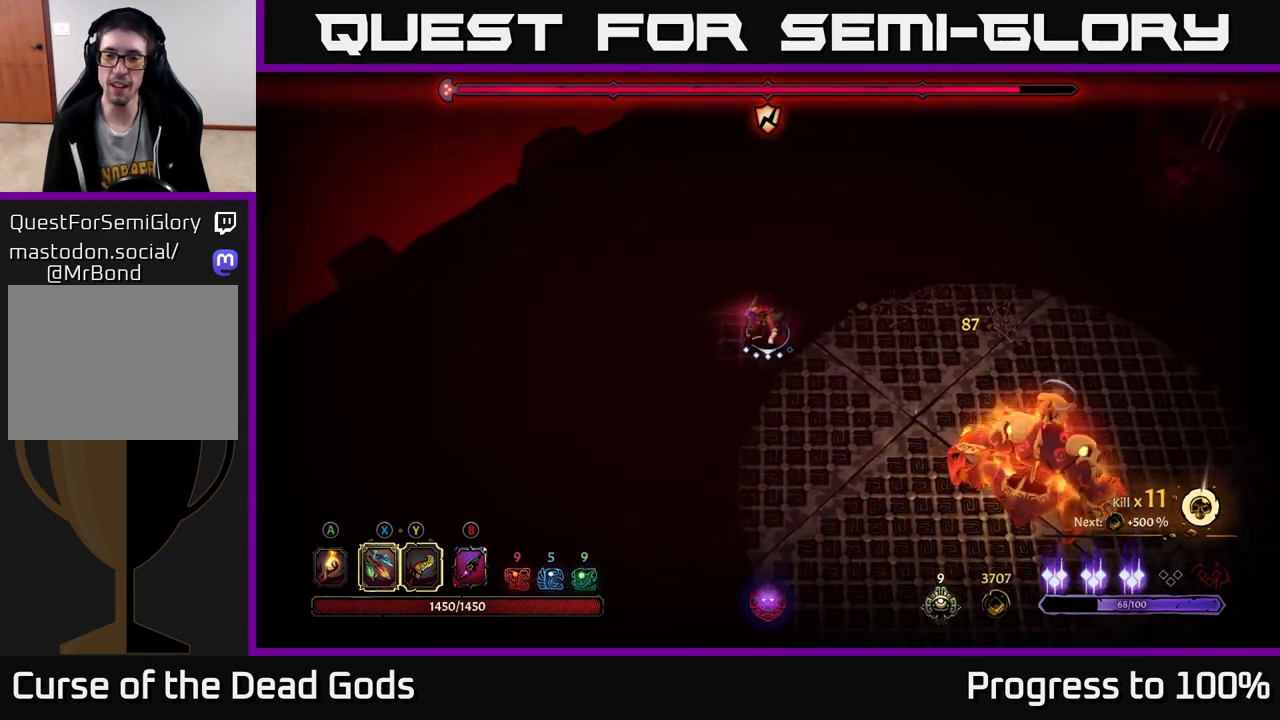
{"buttons": [], "left_stick": "down", "right_stick": "center", "events": []}
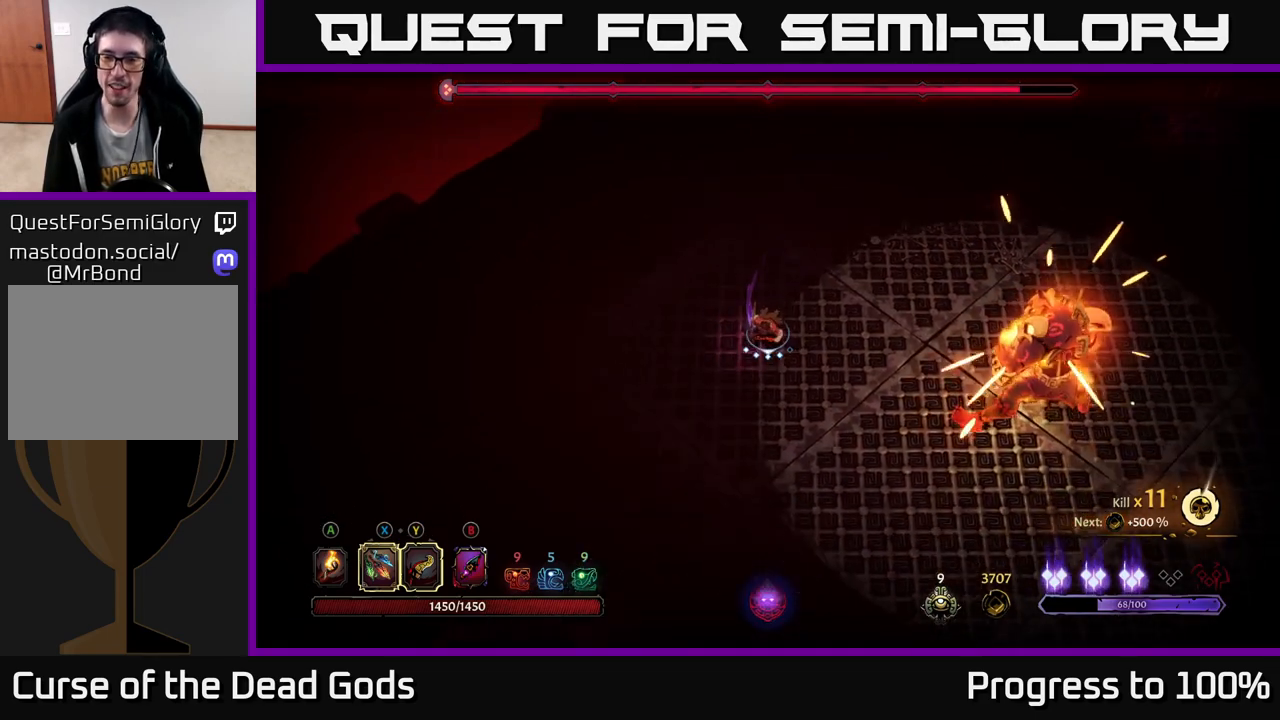
{"buttons": [], "left_stick": "down", "right_stick": "center", "events": []}
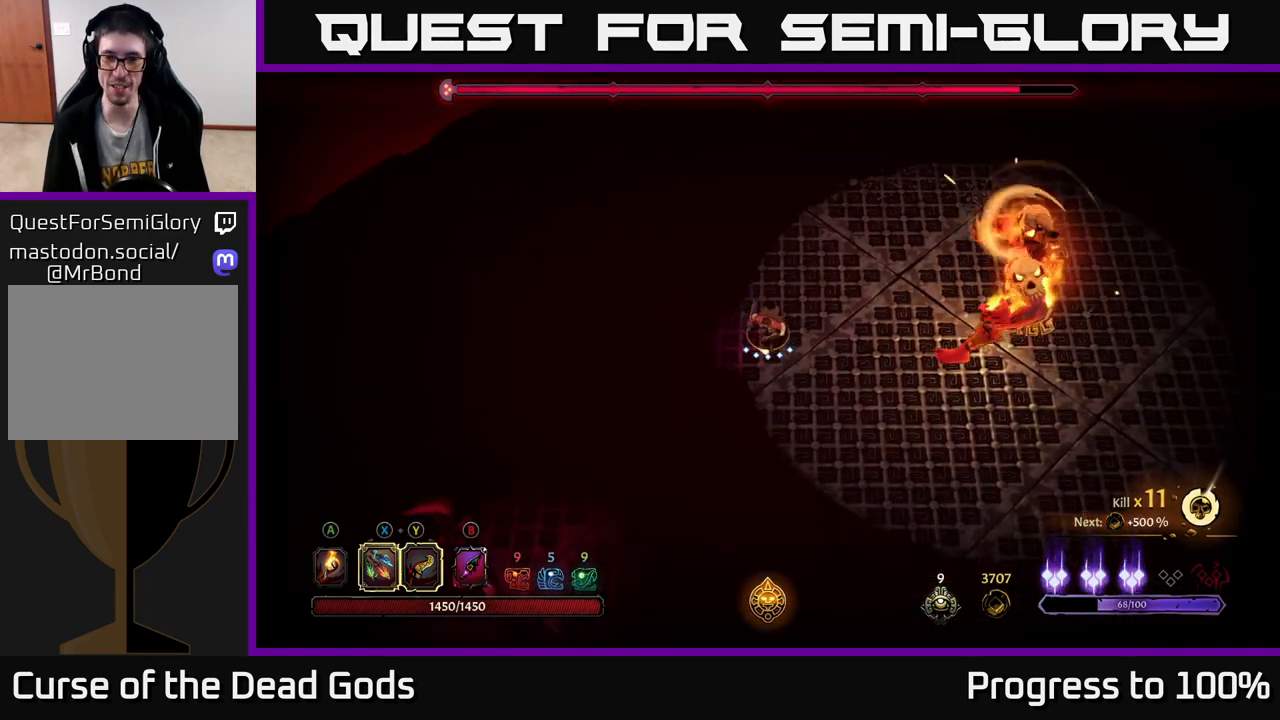
{"buttons": ["R2"], "left_stick": "right", "right_stick": "center", "events": [[300, "left_stick", "down-right"], [483, "R2", "down"], [483, "left_stick", "right"]]}
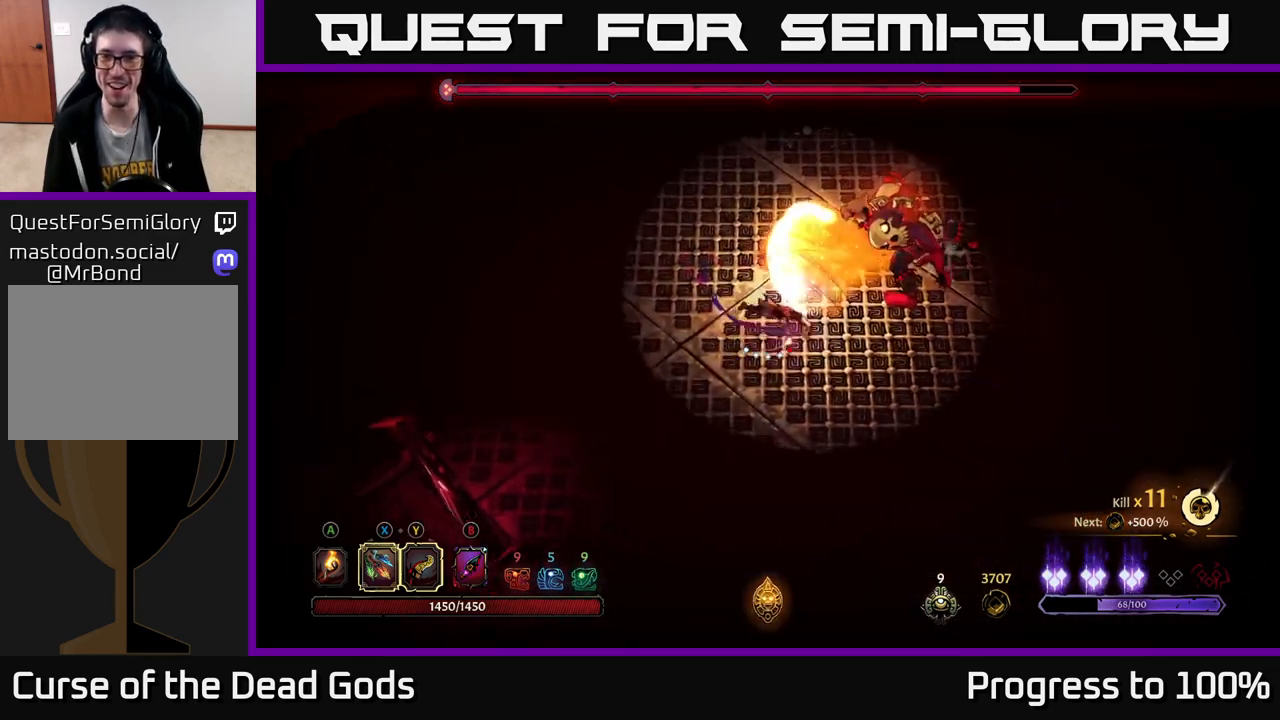
{"buttons": [], "left_stick": "up-right", "right_stick": "center", "events": [[250, "left_stick", "up-right"], [283, "R2", "up"]]}
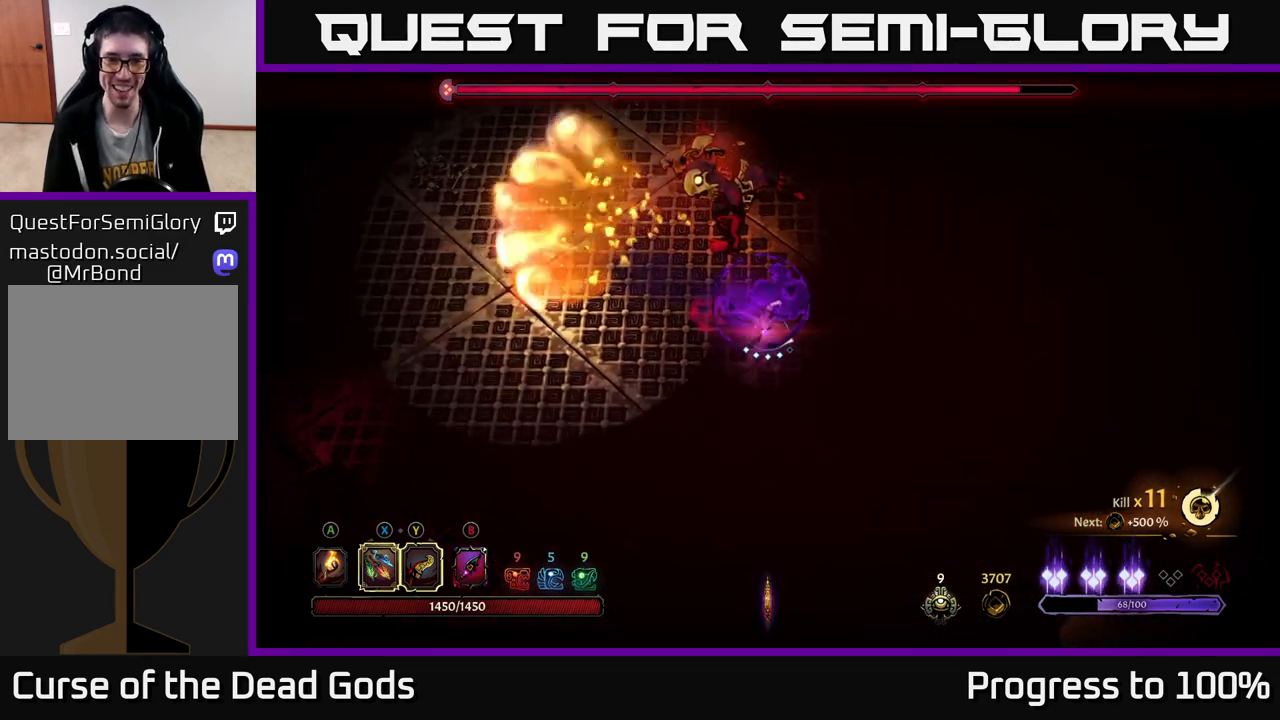
{"buttons": ["Y"], "left_stick": "up", "right_stick": "center", "events": [[33, "left_stick", "up"], [217, "Y", "down"]]}
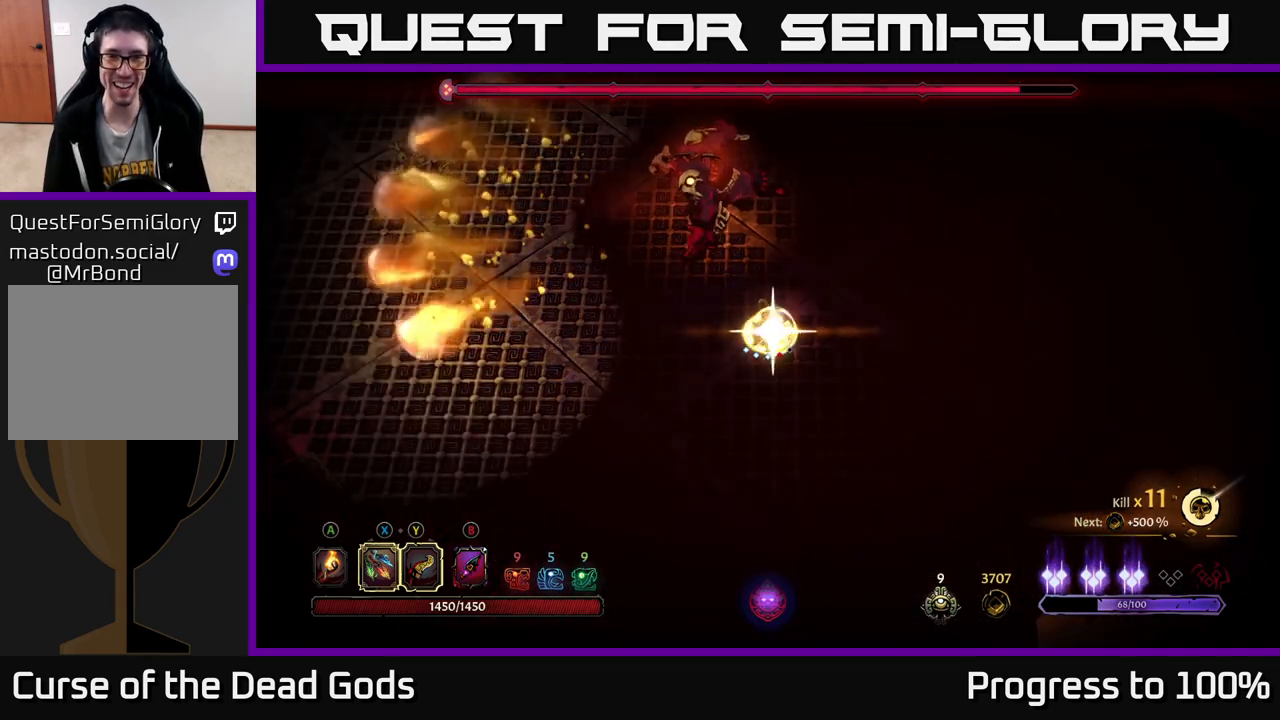
{"buttons": [], "left_stick": "center", "right_stick": "center", "events": [[50, "Y", "up"], [317, "left_stick", "center"]]}
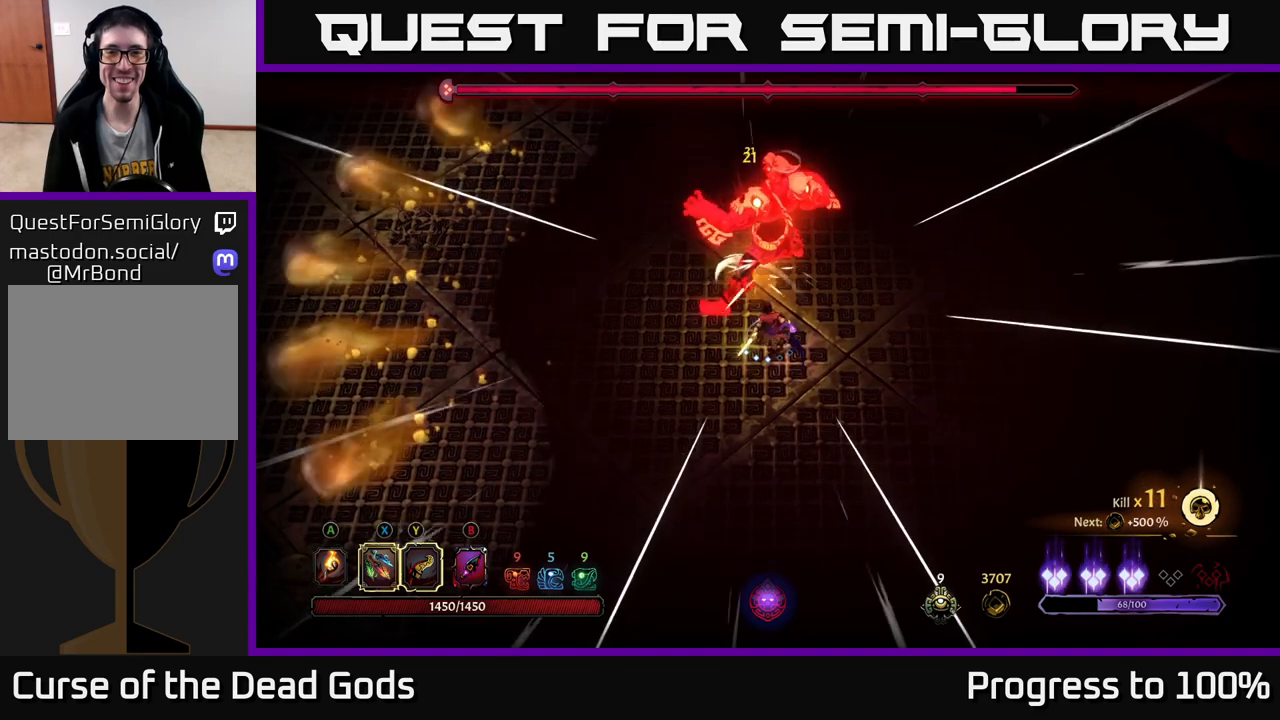
{"buttons": ["X"], "left_stick": "up", "right_stick": "center", "events": [[333, "left_stick", "up"], [433, "X", "down"]]}
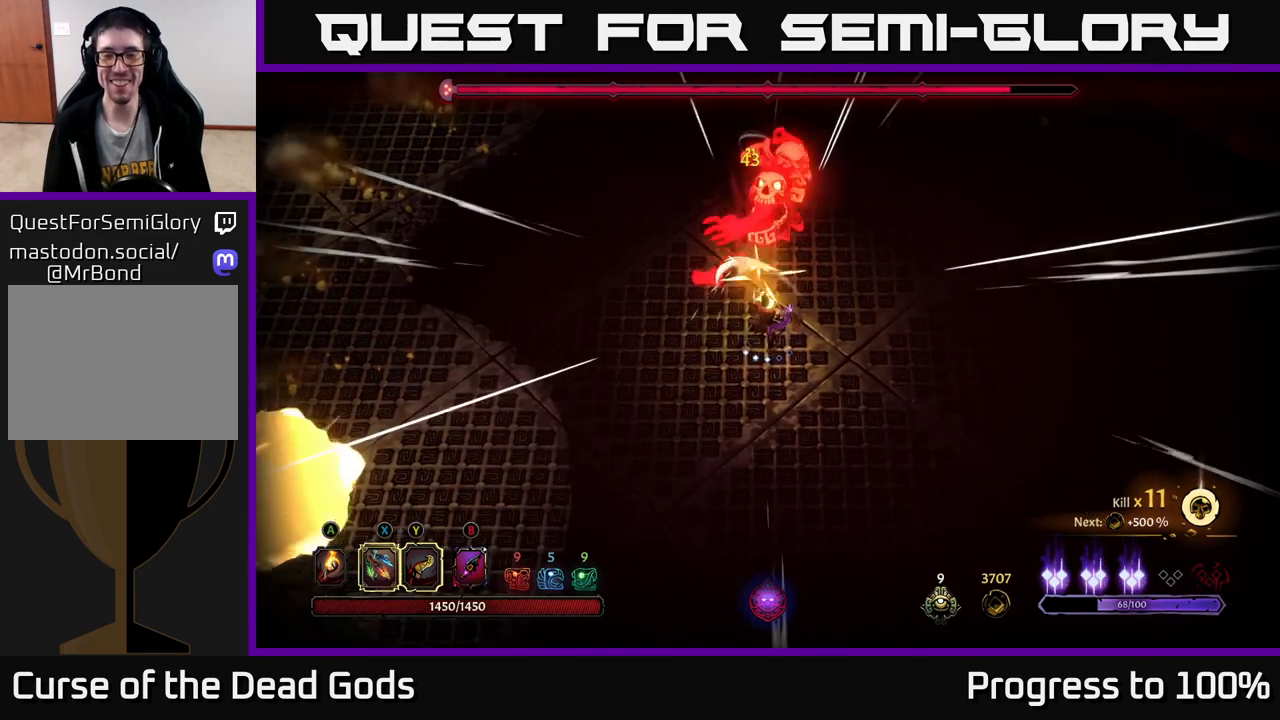
{"buttons": [], "left_stick": "up", "right_stick": "center", "events": [[67, "X", "up"], [267, "X", "down"], [417, "X", "up"]]}
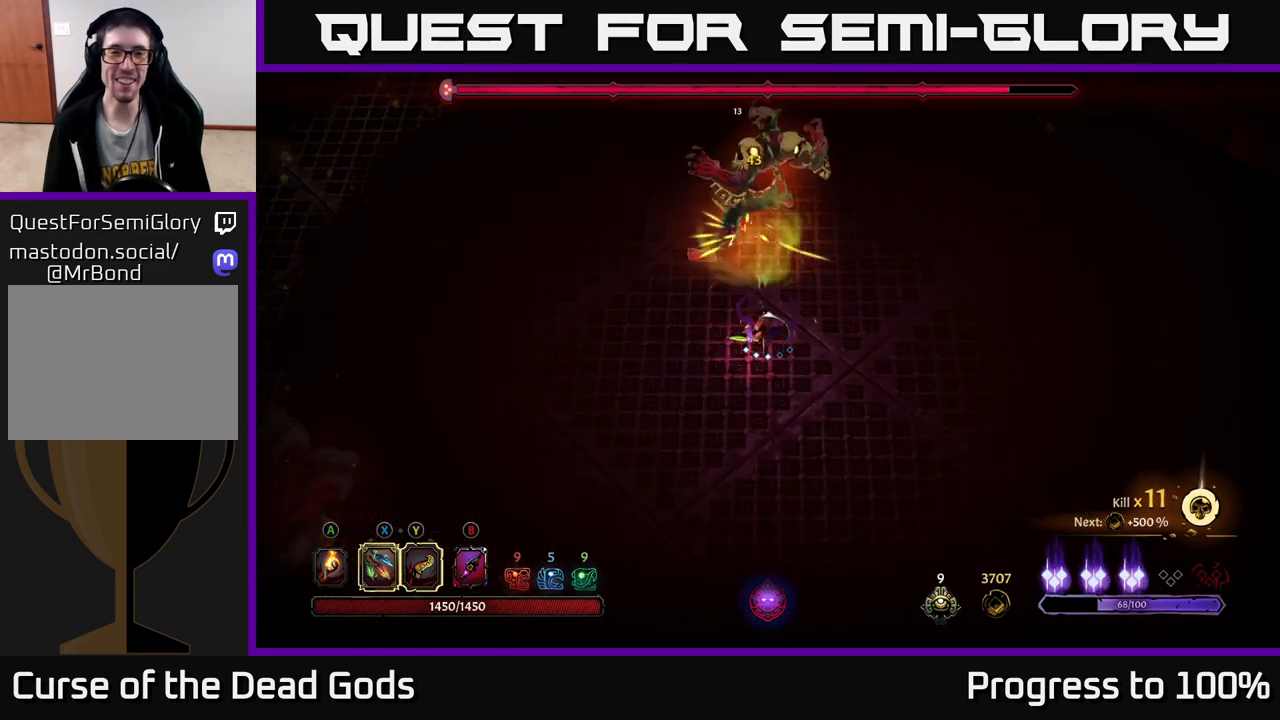
{"buttons": [], "left_stick": "up", "right_stick": "center", "events": [[117, "Y", "down"], [217, "Y", "up"]]}
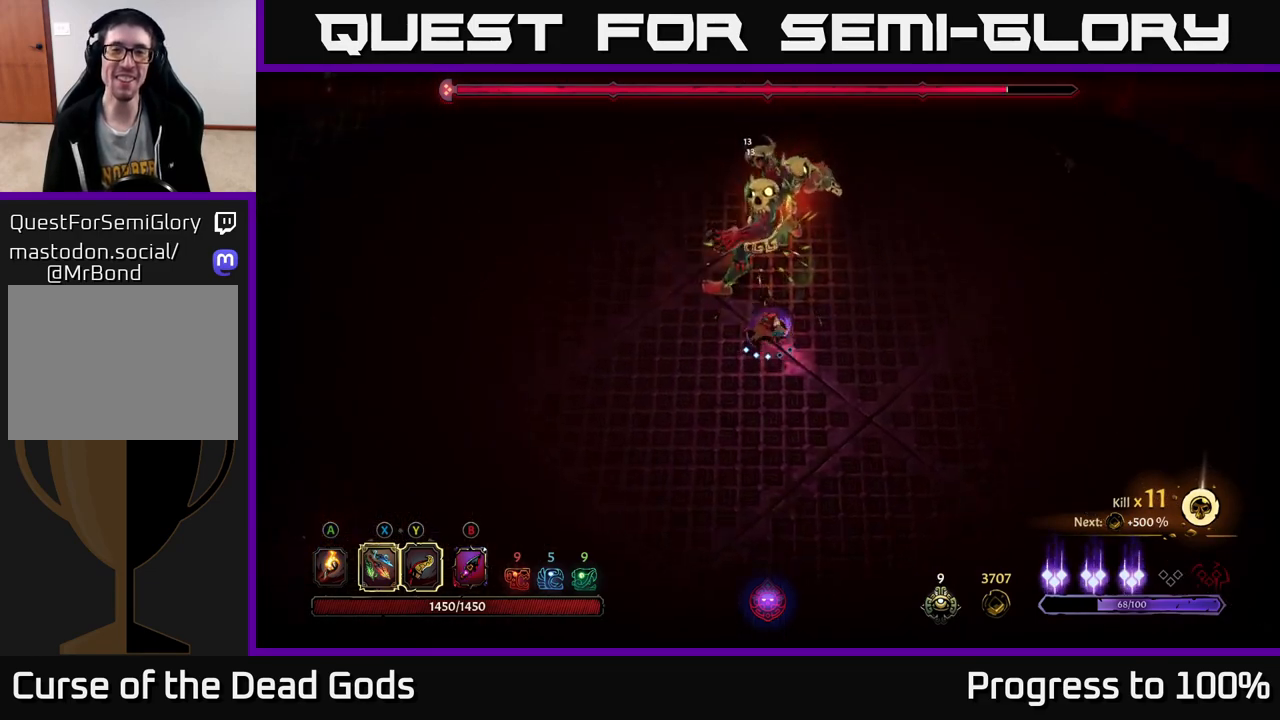
{"buttons": [], "left_stick": "up-right", "right_stick": "center", "events": [[183, "left_stick", "center"], [383, "left_stick", "up"], [433, "left_stick", "up-right"]]}
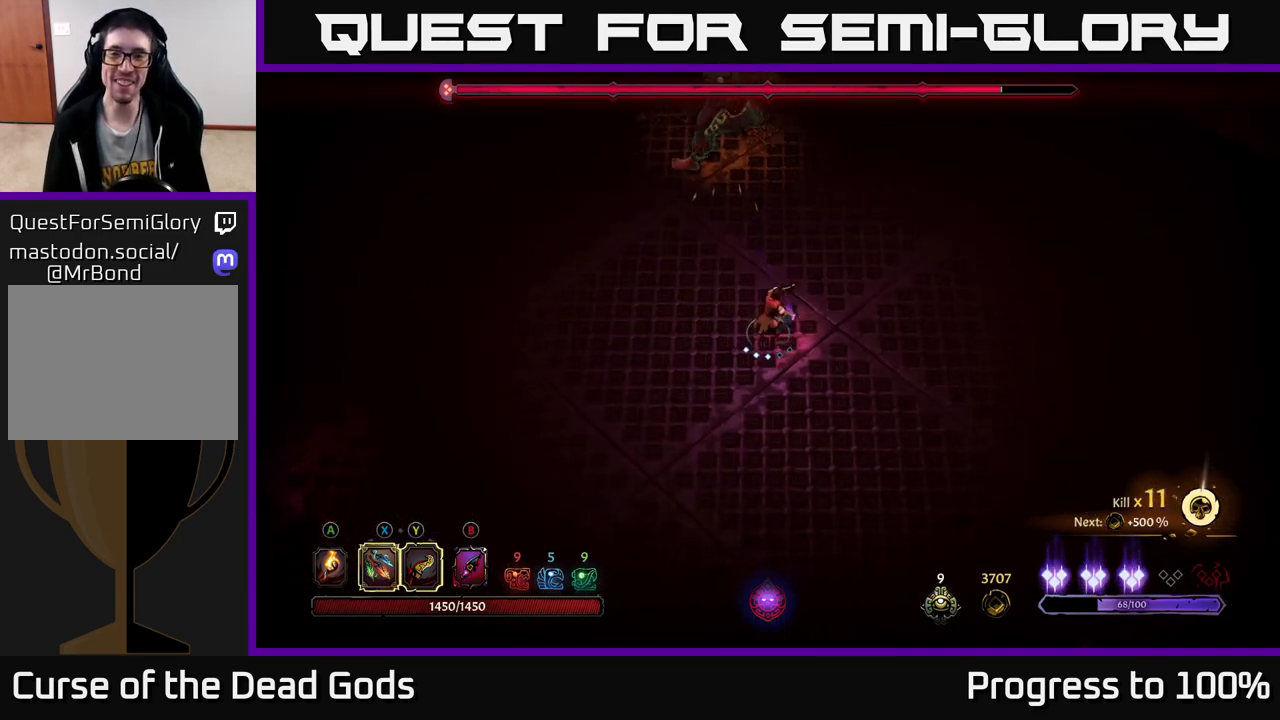
{"buttons": [], "left_stick": "up-right", "right_stick": "center", "events": []}
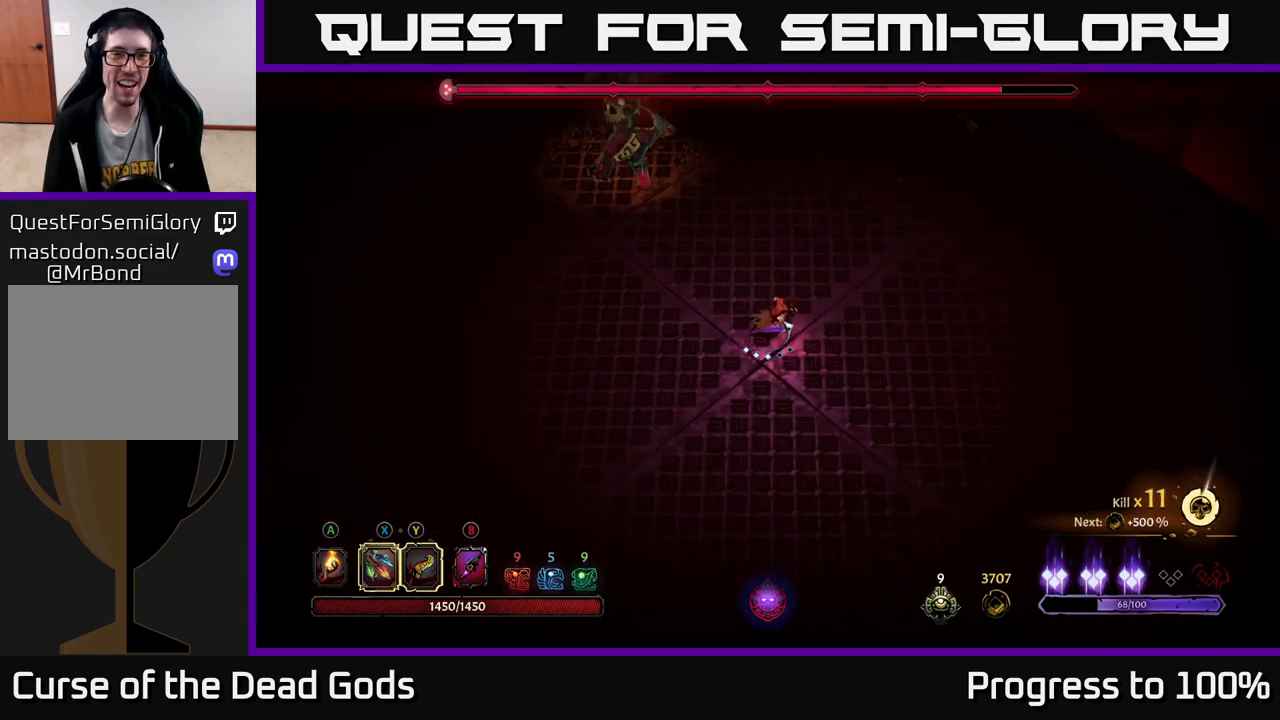
{"buttons": ["X"], "left_stick": "up-left", "right_stick": "center", "events": [[417, "left_stick", "up-left"], [433, "X", "down"]]}